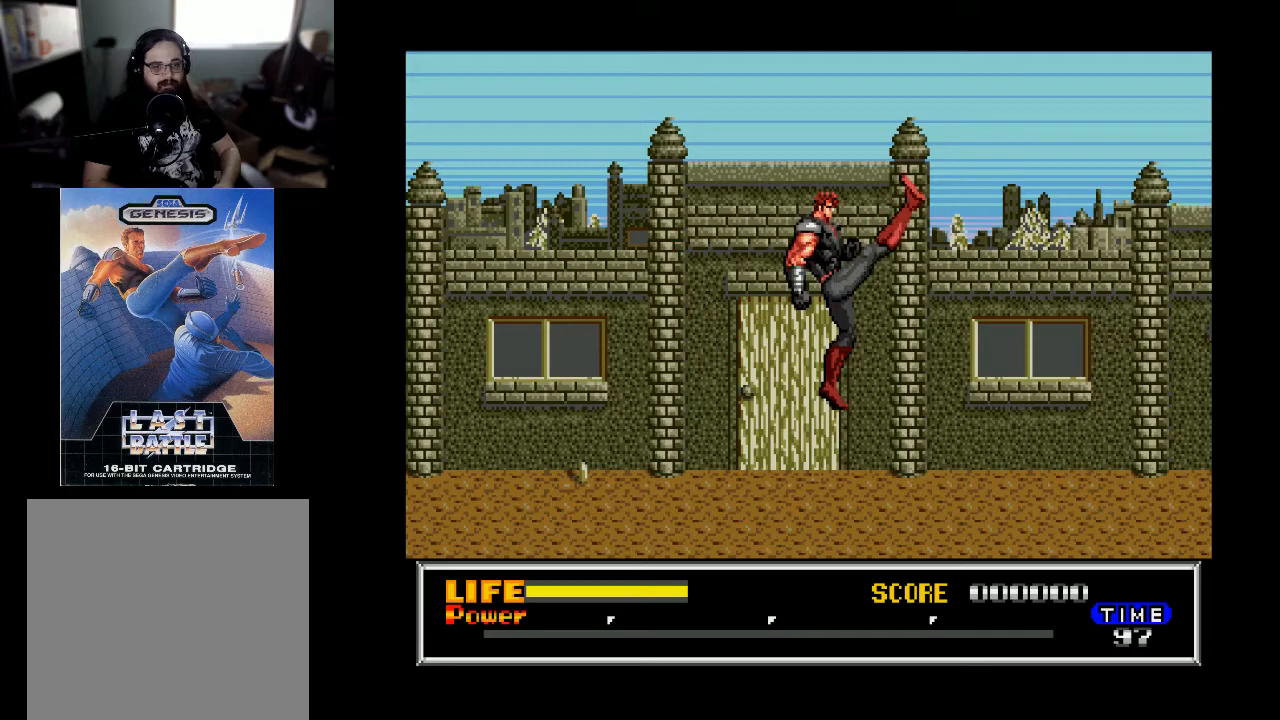
Gameplay with a controller (Xbox layout); each line is a JSON object with the inputs held at the frame after it. "events" lists button and stick changes between this image and that frame as [ms after this image, input, new state], when the widget could be followed in between. Not read: left_stick.
{"buttons": ["DPAD_RIGHT"], "right_stick": "center", "events": [[367, "B", "down"], [500, "B", "up"]]}
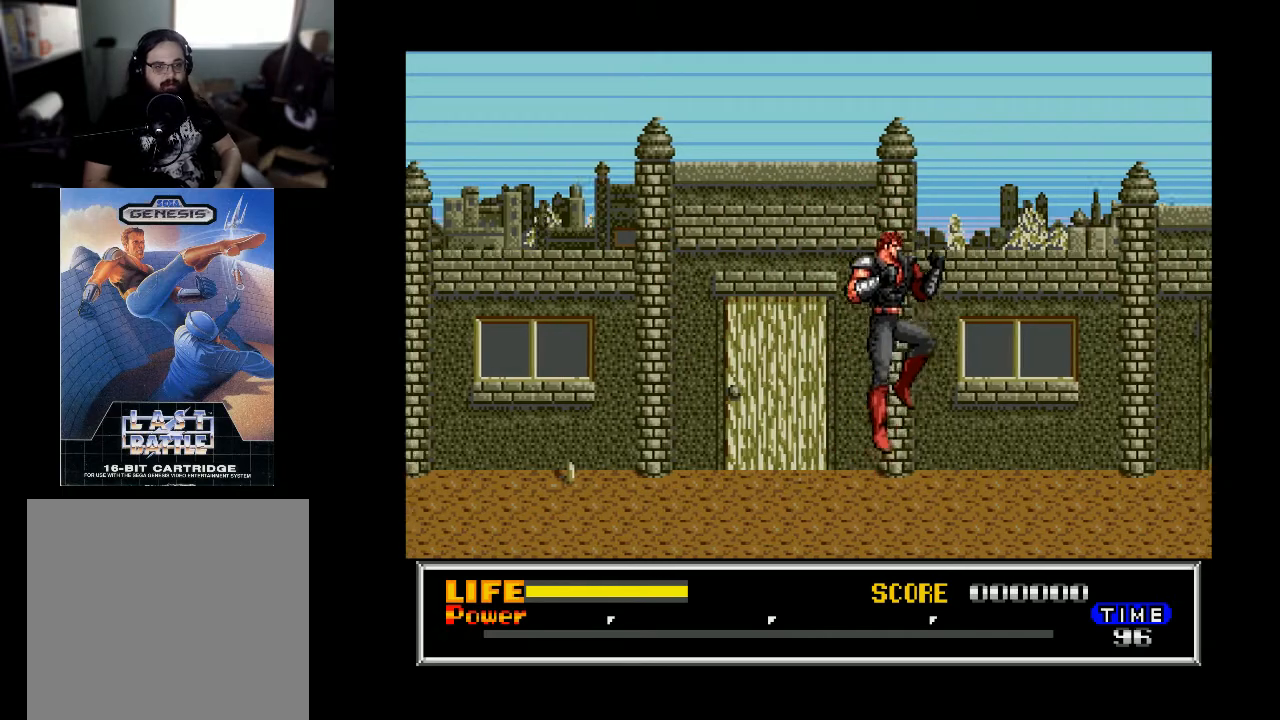
{"buttons": ["DPAD_RIGHT"], "right_stick": "center", "events": [[67, "X", "down"], [200, "X", "up"], [300, "X", "down"], [367, "X", "up"]]}
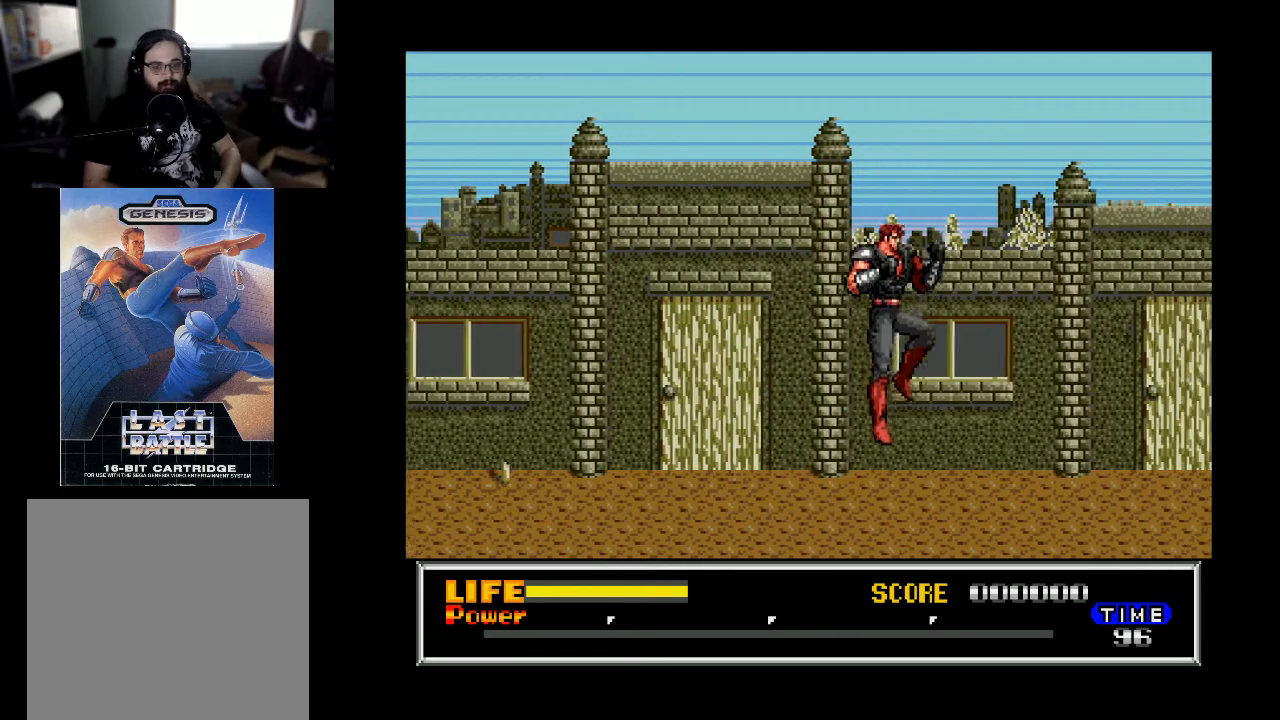
{"buttons": [], "right_stick": "center", "events": [[400, "DPAD_RIGHT", "up"]]}
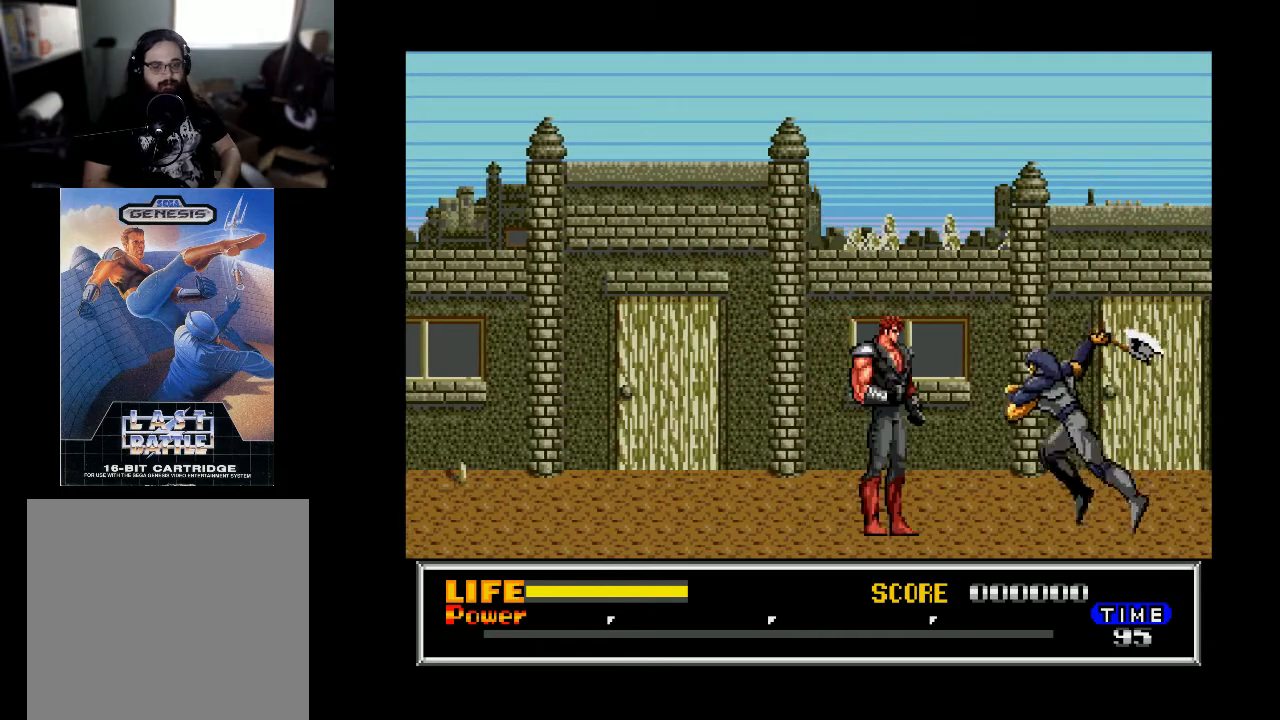
{"buttons": ["DPAD_RIGHT"], "right_stick": "center", "events": [[33, "X", "down"], [133, "X", "up"], [200, "X", "down"], [267, "X", "up"], [500, "DPAD_RIGHT", "down"]]}
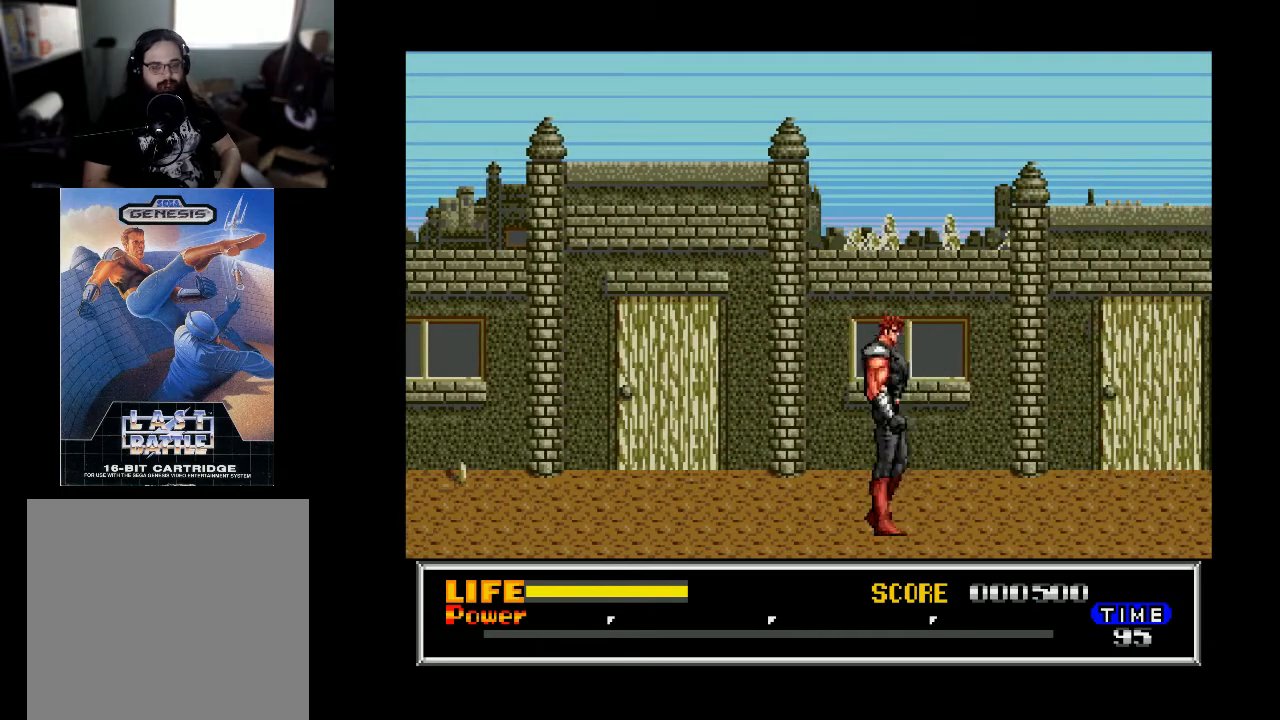
{"buttons": ["DPAD_RIGHT"], "right_stick": "center", "events": []}
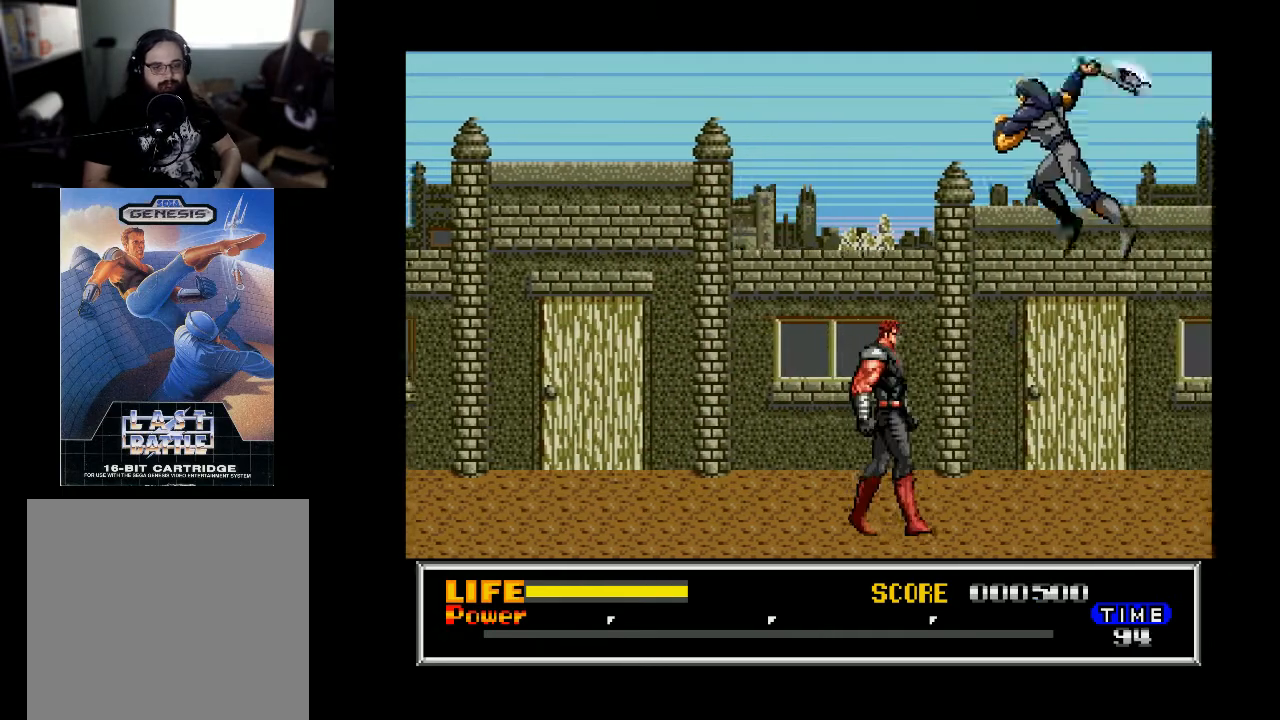
{"buttons": ["DPAD_RIGHT"], "right_stick": "center", "events": [[167, "DPAD_RIGHT", "up"], [233, "X", "down"], [333, "X", "up"], [467, "DPAD_RIGHT", "down"]]}
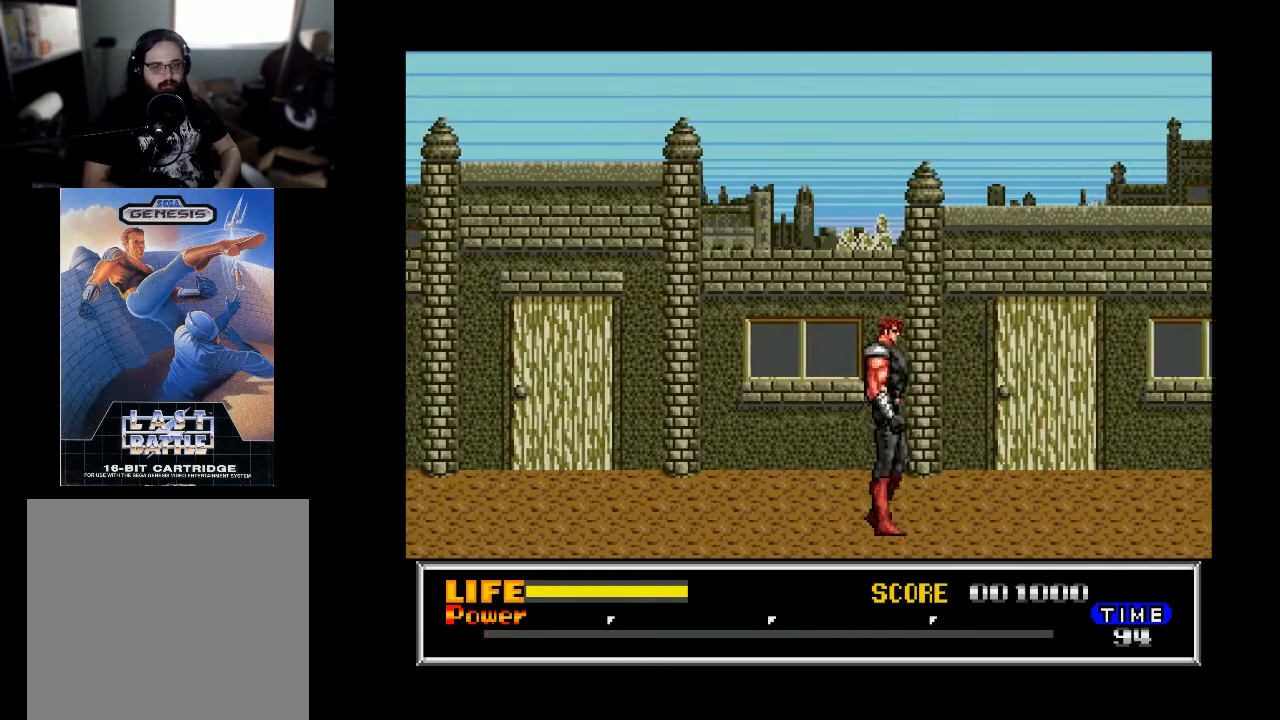
{"buttons": ["DPAD_RIGHT"], "right_stick": "center", "events": []}
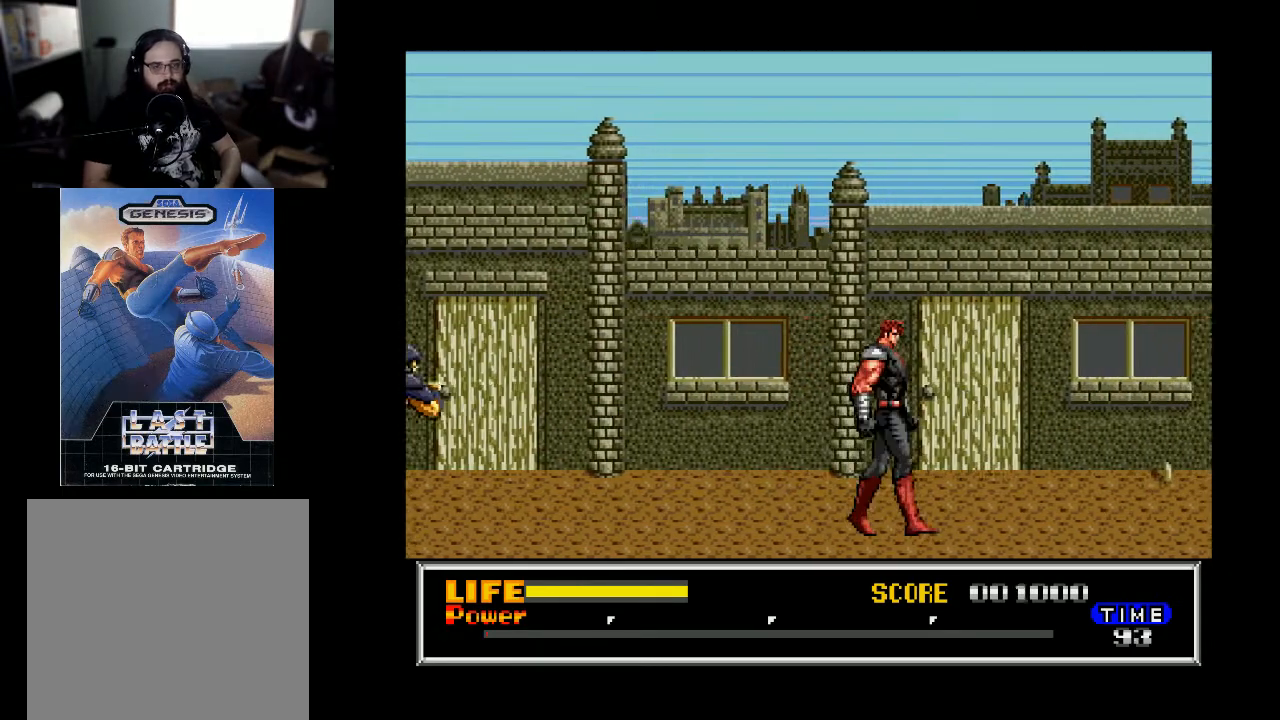
{"buttons": ["DPAD_RIGHT"], "right_stick": "center", "events": []}
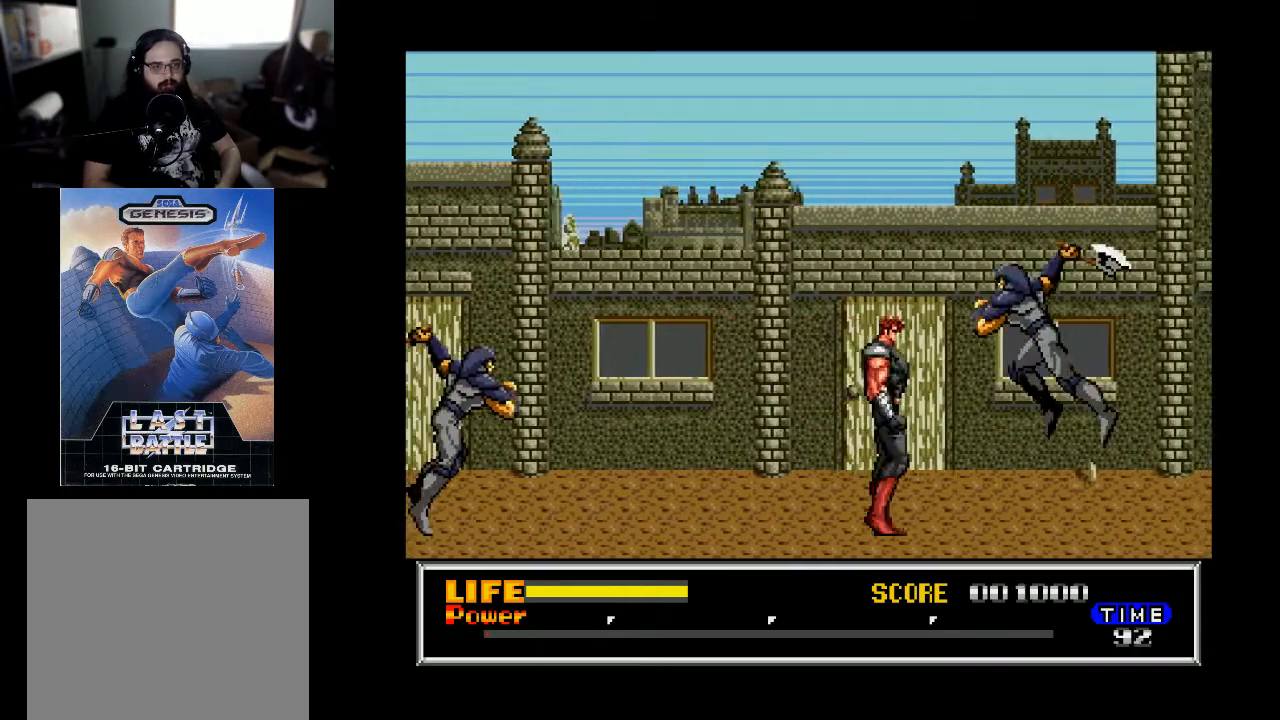
{"buttons": ["DPAD_LEFT"], "right_stick": "center", "events": [[67, "DPAD_RIGHT", "up"], [100, "X", "down"], [167, "X", "up"], [500, "DPAD_LEFT", "down"]]}
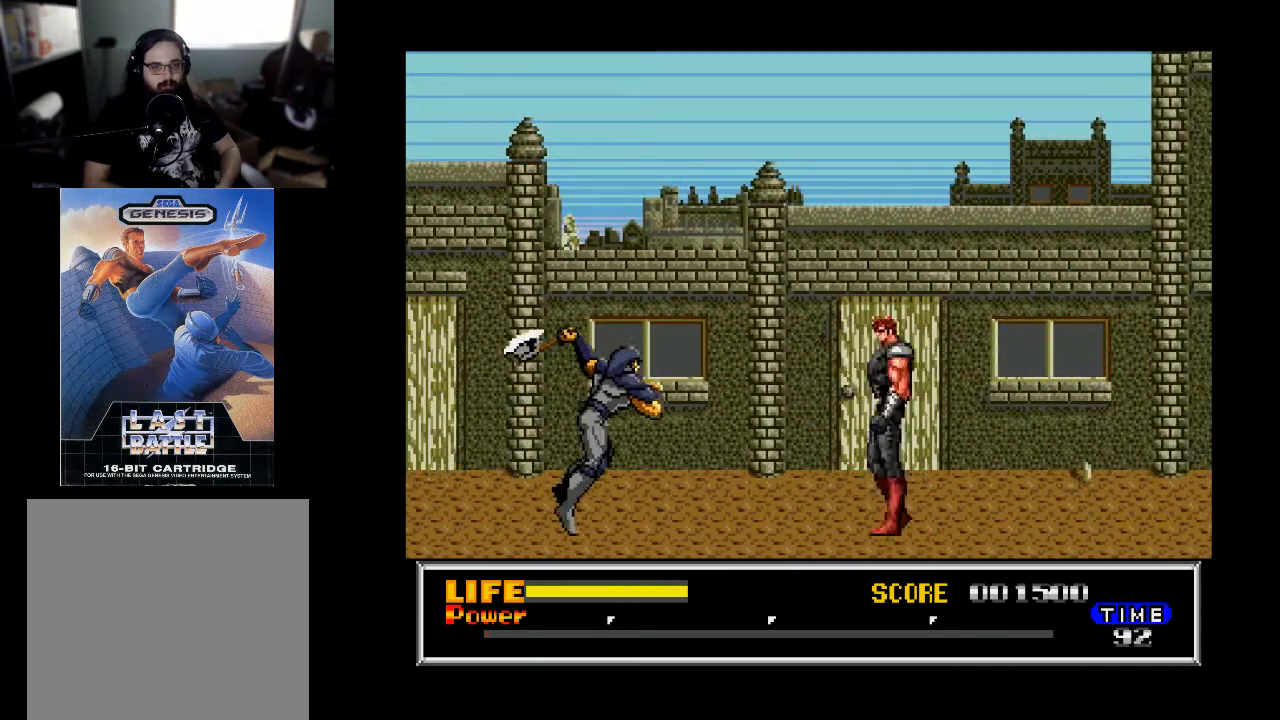
{"buttons": [], "right_stick": "center", "events": [[133, "DPAD_LEFT", "up"], [367, "A", "down"], [500, "A", "up"]]}
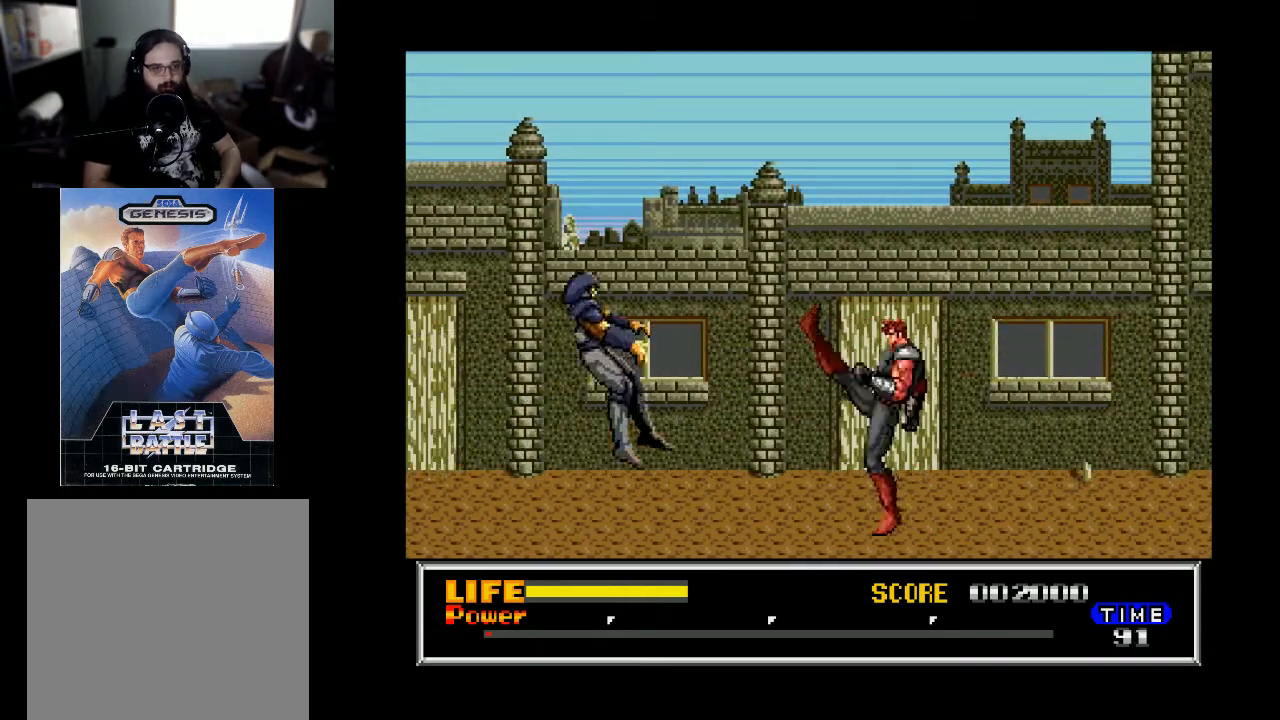
{"buttons": ["DPAD_RIGHT"], "right_stick": "center", "events": [[100, "DPAD_RIGHT", "down"]]}
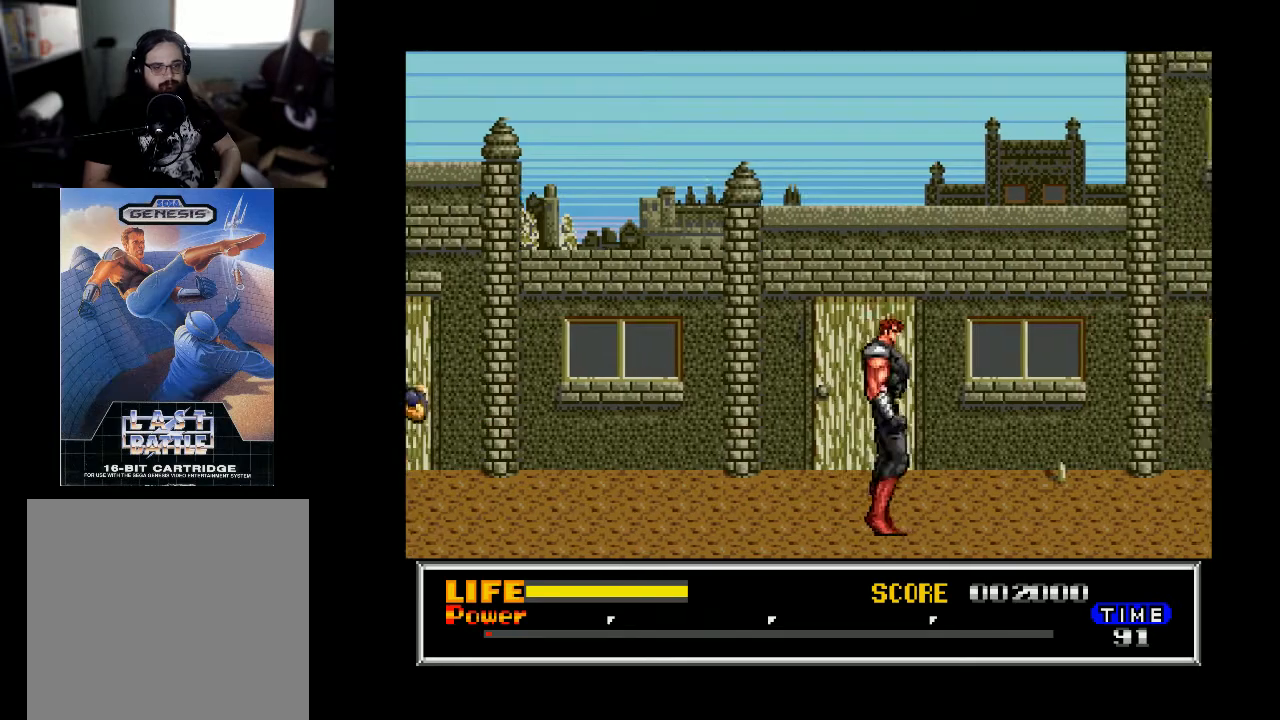
{"buttons": ["DPAD_RIGHT"], "right_stick": "center", "events": []}
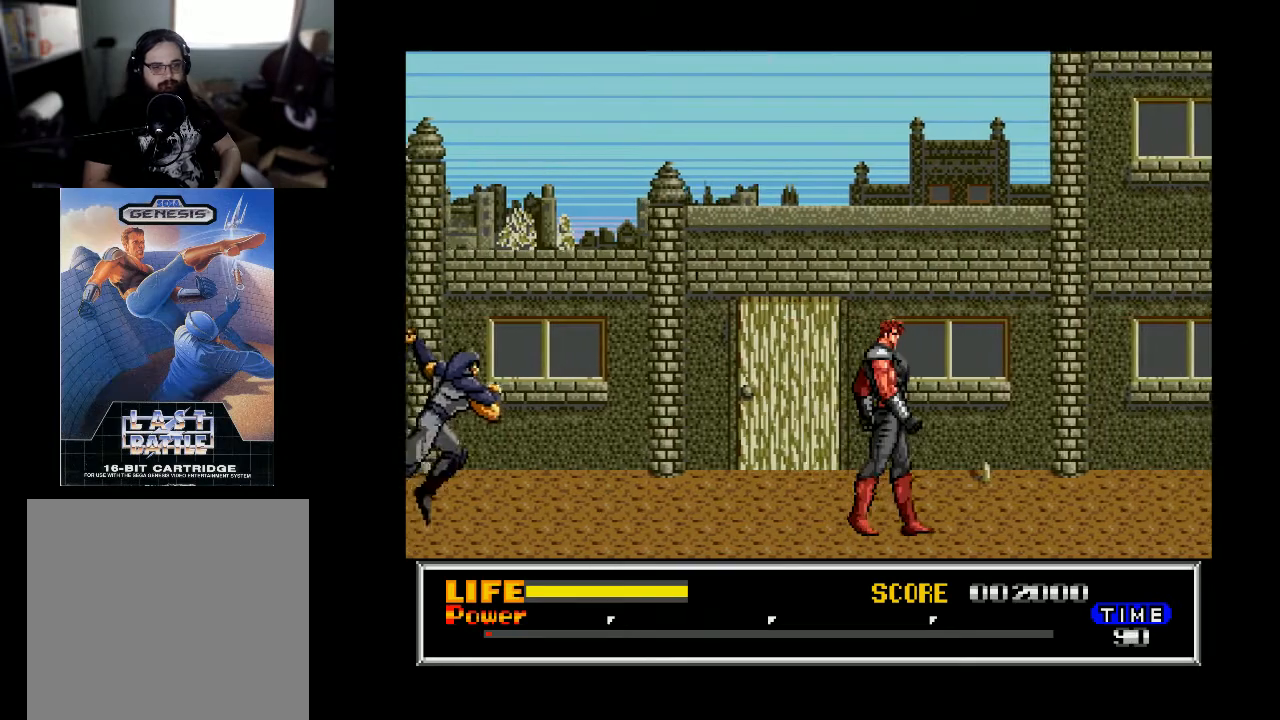
{"buttons": ["DPAD_RIGHT"], "right_stick": "center", "events": []}
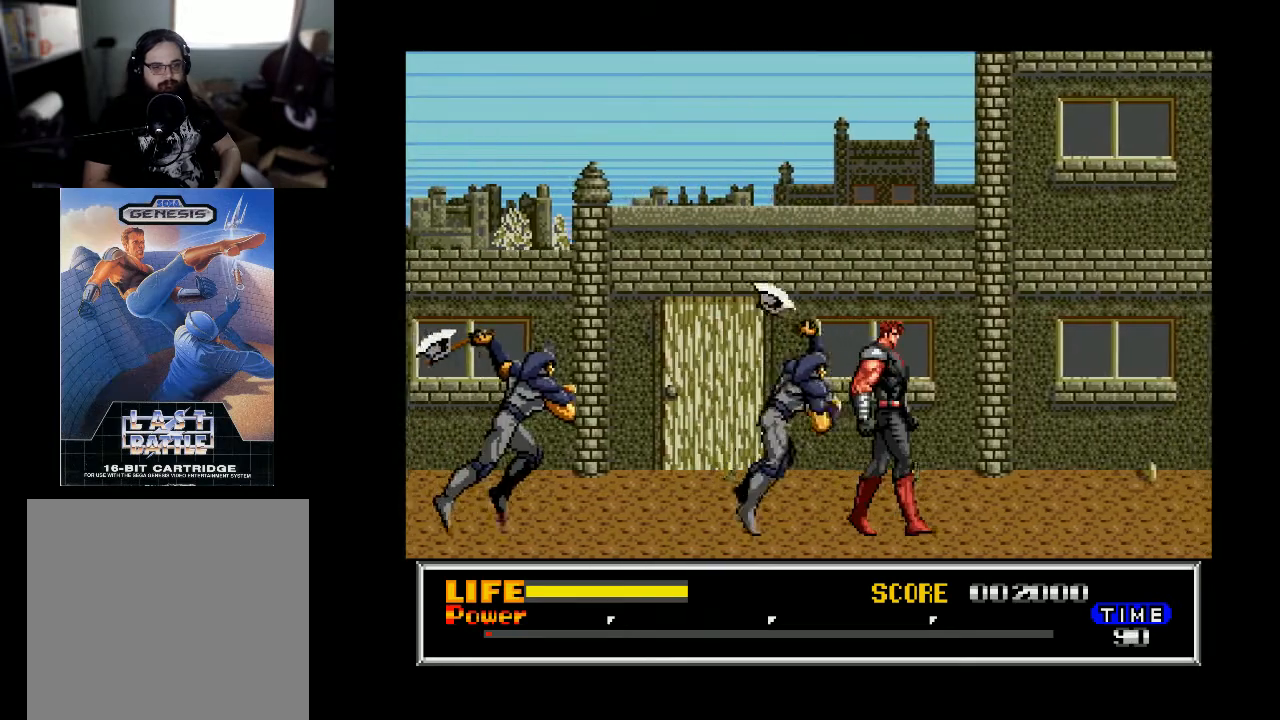
{"buttons": ["DPAD_DOWN"], "right_stick": "center", "events": [[33, "DPAD_RIGHT", "up"], [67, "DPAD_LEFT", "down"], [100, "X", "down"], [167, "DPAD_LEFT", "up"], [233, "DPAD_DOWN", "down"], [233, "X", "up"], [300, "X", "down"], [400, "X", "up"]]}
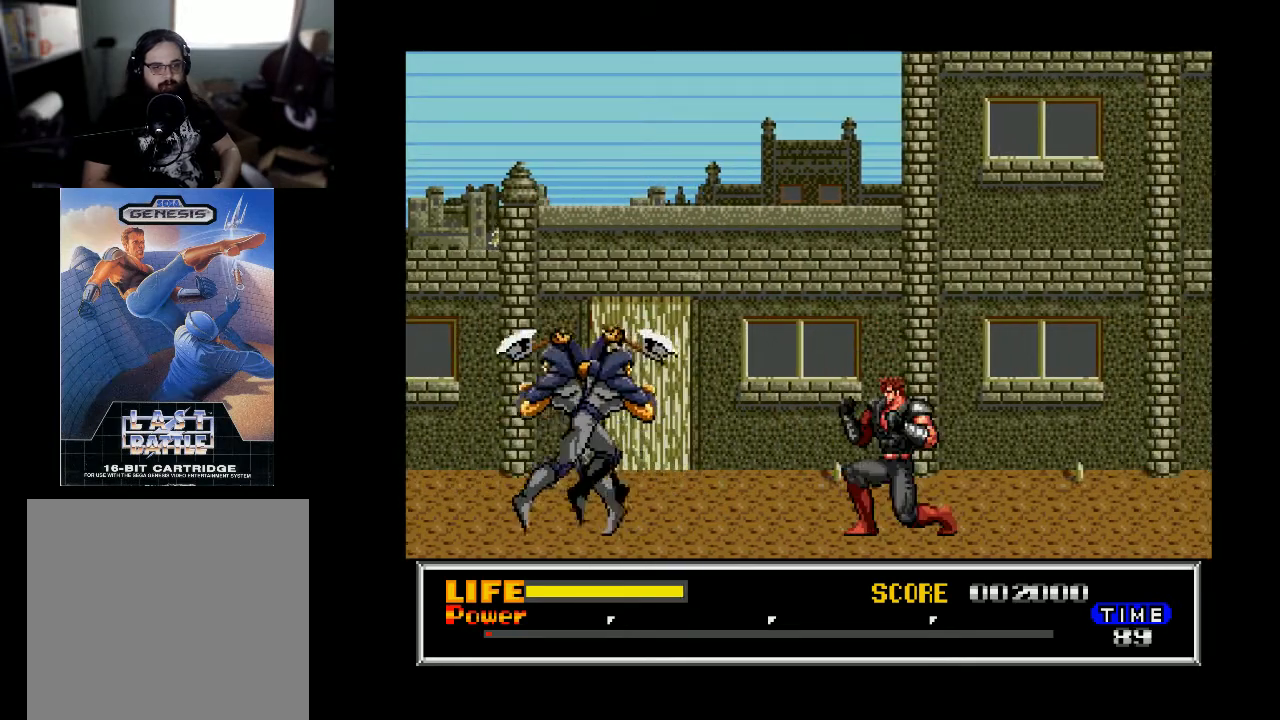
{"buttons": ["X", "DPAD_DOWN"], "right_stick": "center", "events": [[433, "X", "down"]]}
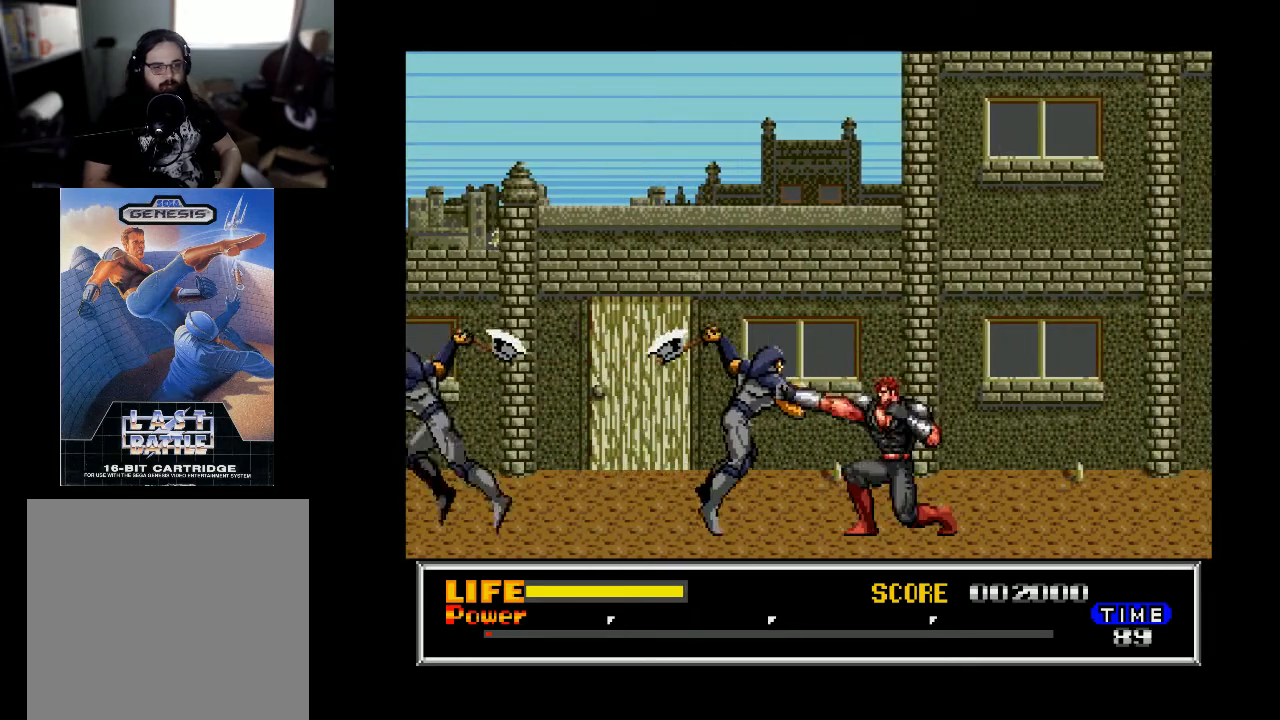
{"buttons": ["DPAD_RIGHT"], "right_stick": "center", "events": [[33, "X", "up"], [100, "X", "down"], [200, "X", "up"], [267, "X", "down"], [367, "DPAD_DOWN", "up"], [367, "X", "up"], [500, "DPAD_RIGHT", "down"]]}
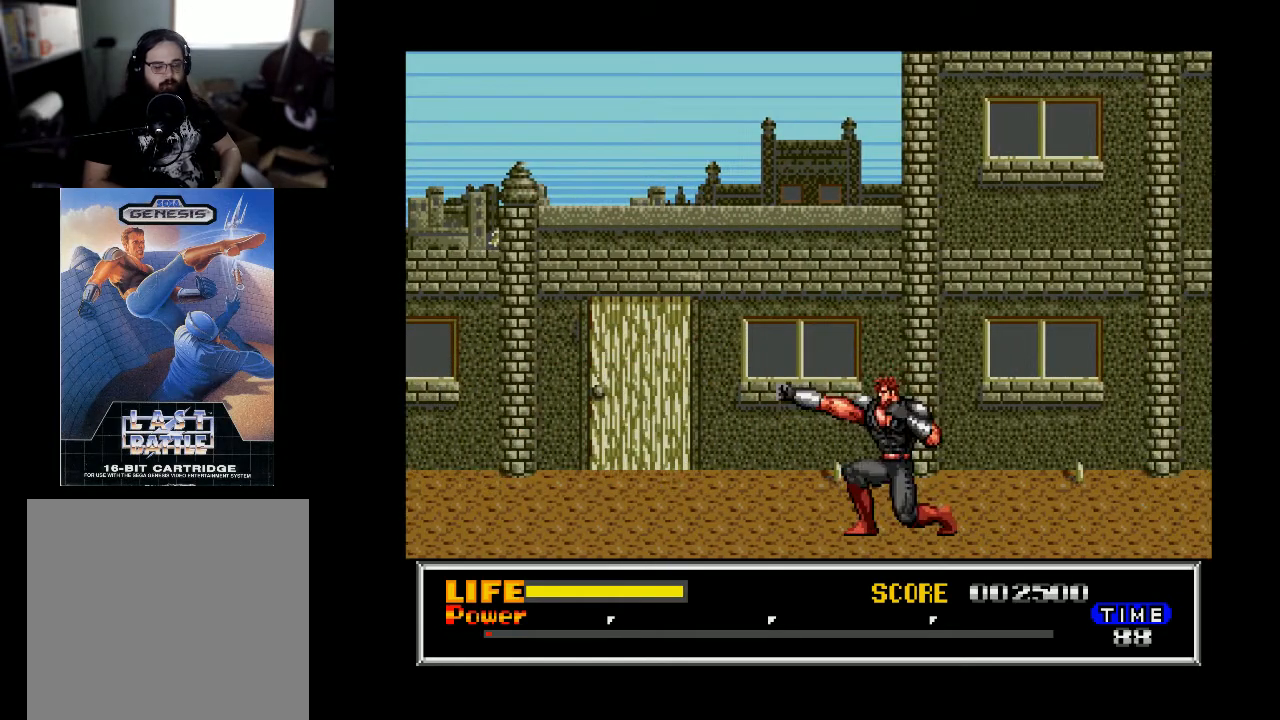
{"buttons": ["DPAD_RIGHT"], "right_stick": "center", "events": []}
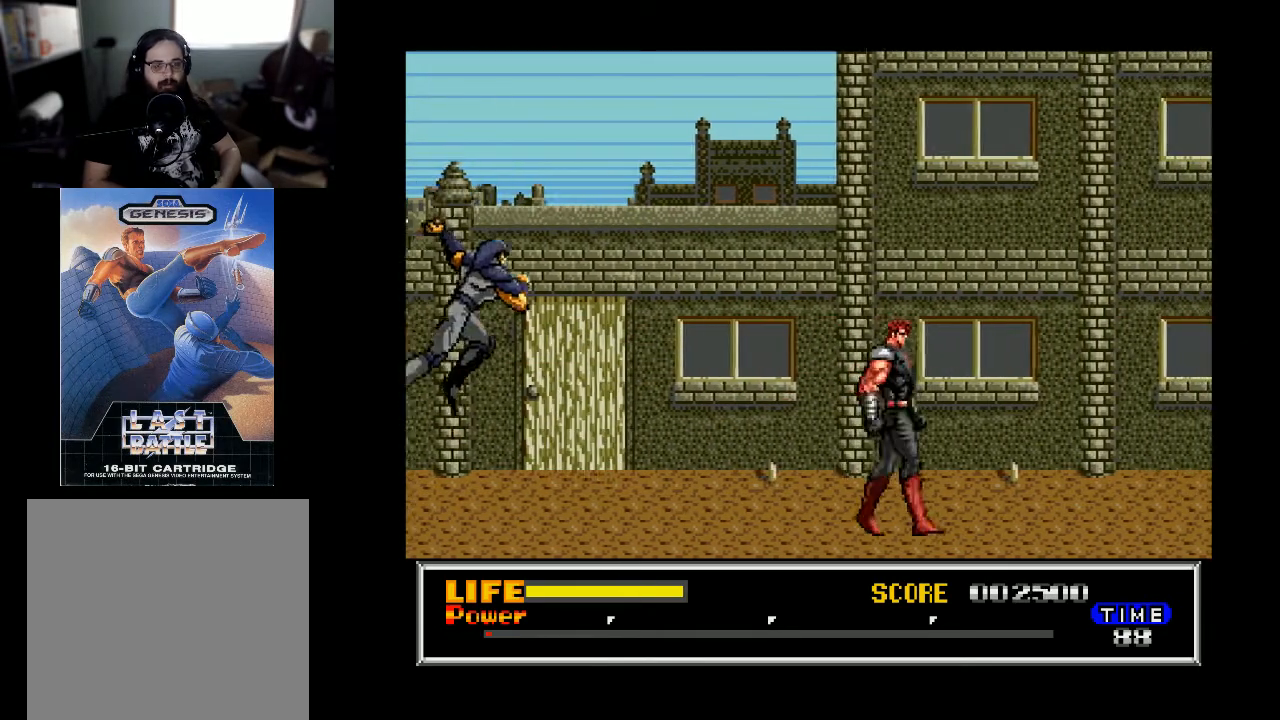
{"buttons": ["DPAD_RIGHT"], "right_stick": "center", "events": []}
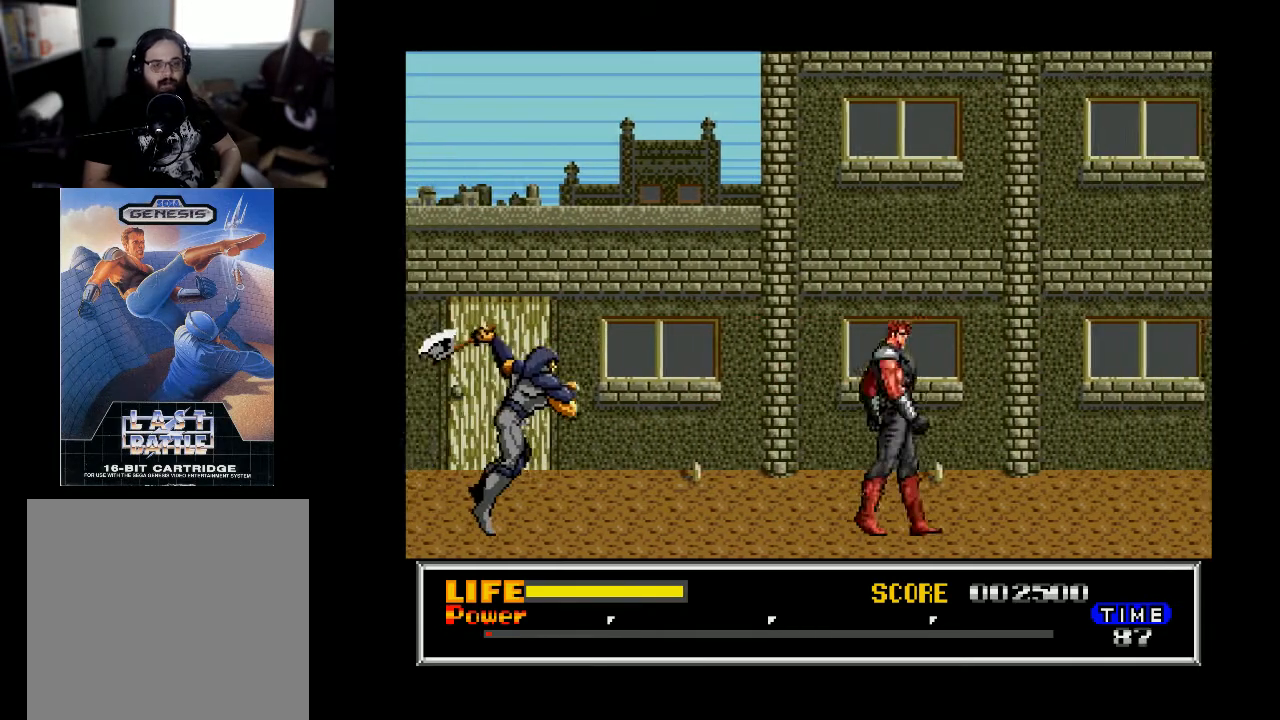
{"buttons": ["DPAD_LEFT"], "right_stick": "center", "events": [[400, "DPAD_RIGHT", "up"], [433, "DPAD_LEFT", "down"]]}
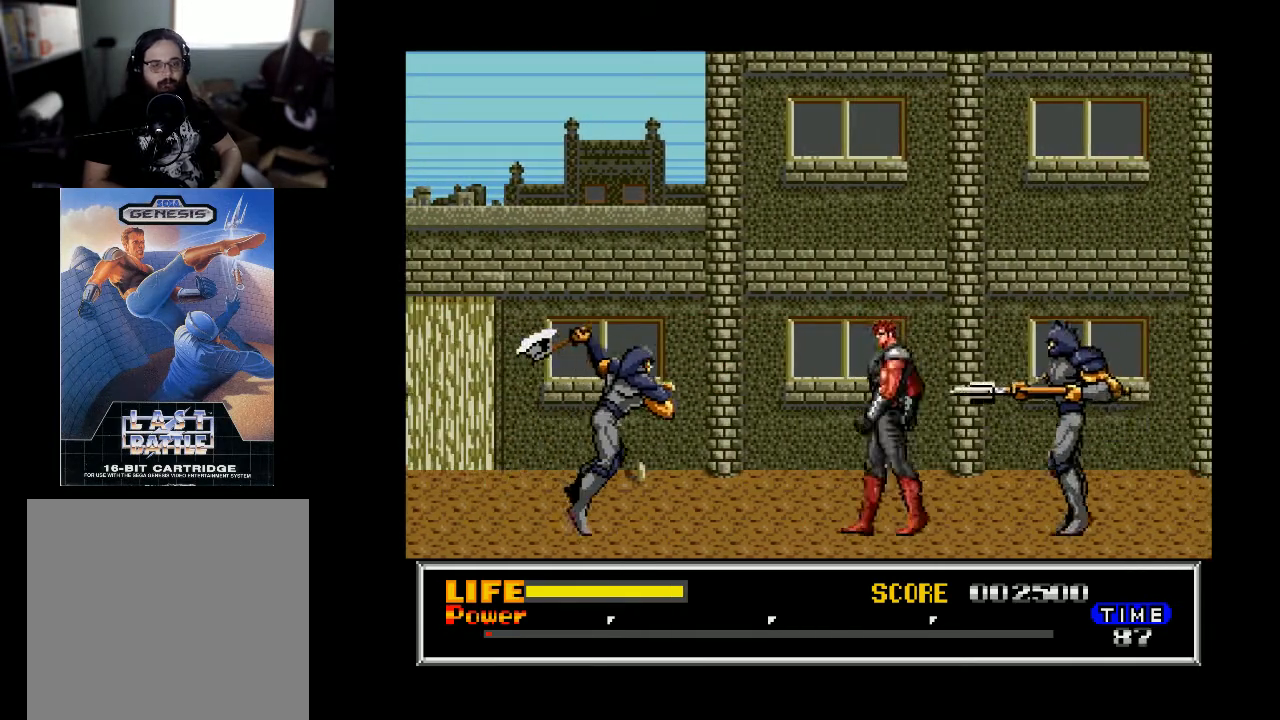
{"buttons": ["DPAD_DOWN"], "right_stick": "center", "events": [[300, "X", "down"], [333, "DPAD_DOWN", "down"], [333, "DPAD_LEFT", "up"], [367, "X", "up"]]}
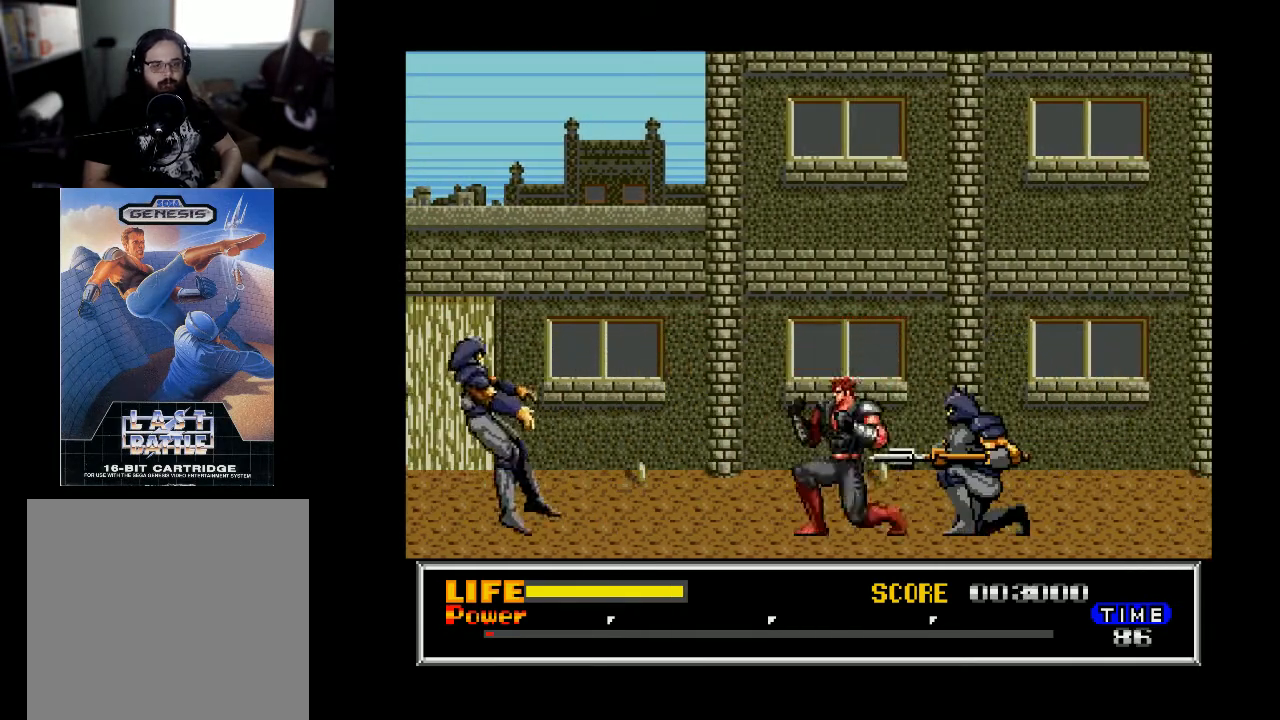
{"buttons": ["DPAD_DOWN", "DPAD_RIGHT"], "right_stick": "center", "events": [[67, "DPAD_RIGHT", "down"], [133, "A", "down"], [267, "A", "up"], [300, "A", "down"], [433, "A", "up"]]}
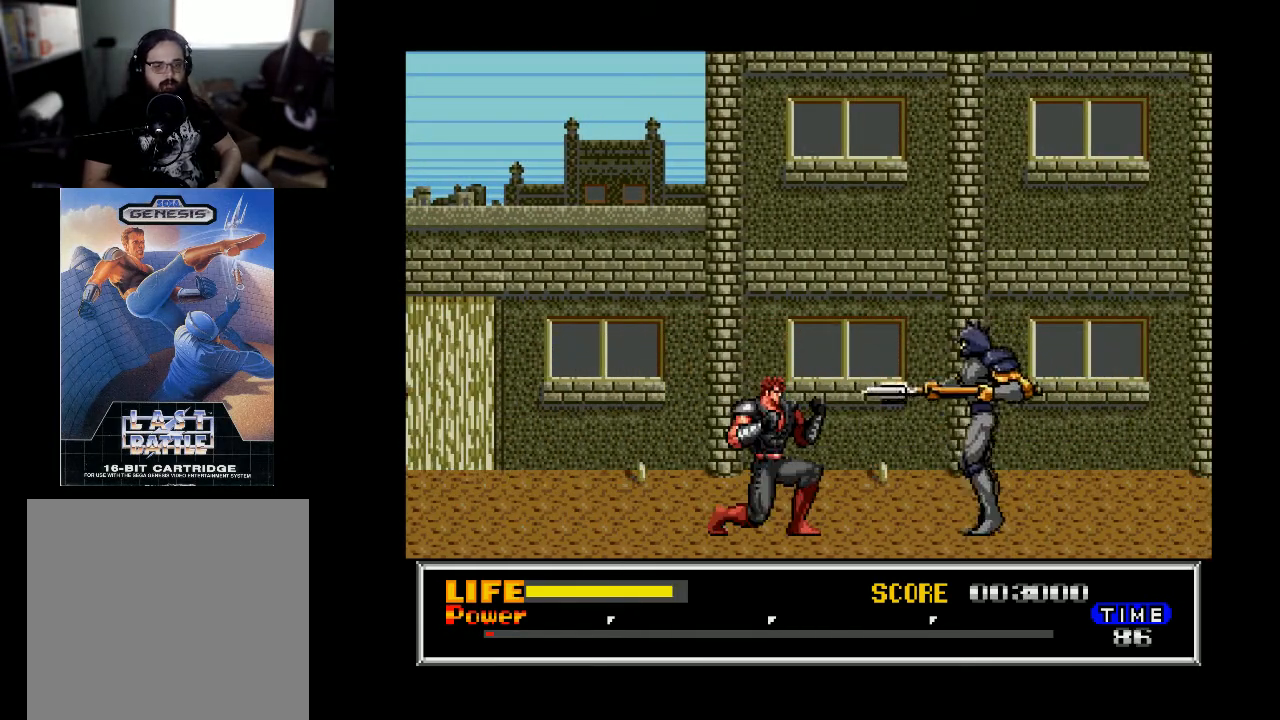
{"buttons": ["DPAD_RIGHT"], "right_stick": "center", "events": [[200, "A", "down"], [300, "A", "up"], [467, "DPAD_DOWN", "up"]]}
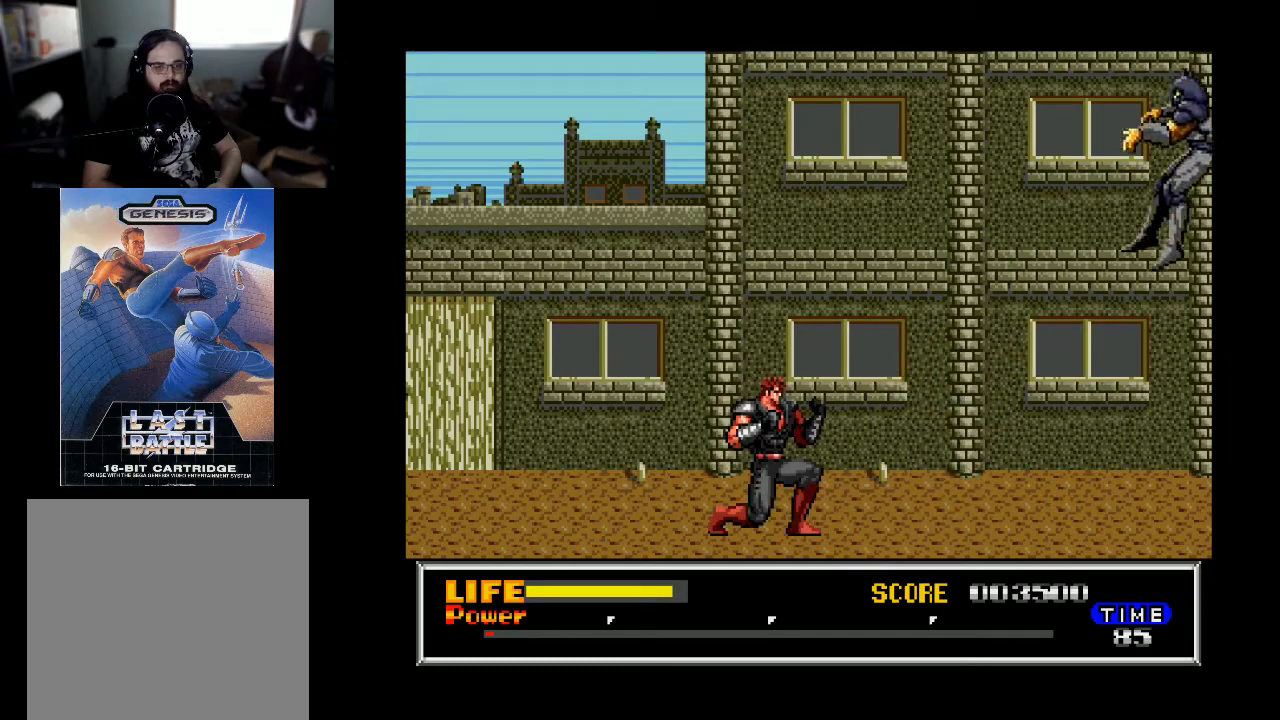
{"buttons": ["B", "DPAD_RIGHT"], "right_stick": "center", "events": [[500, "B", "down"]]}
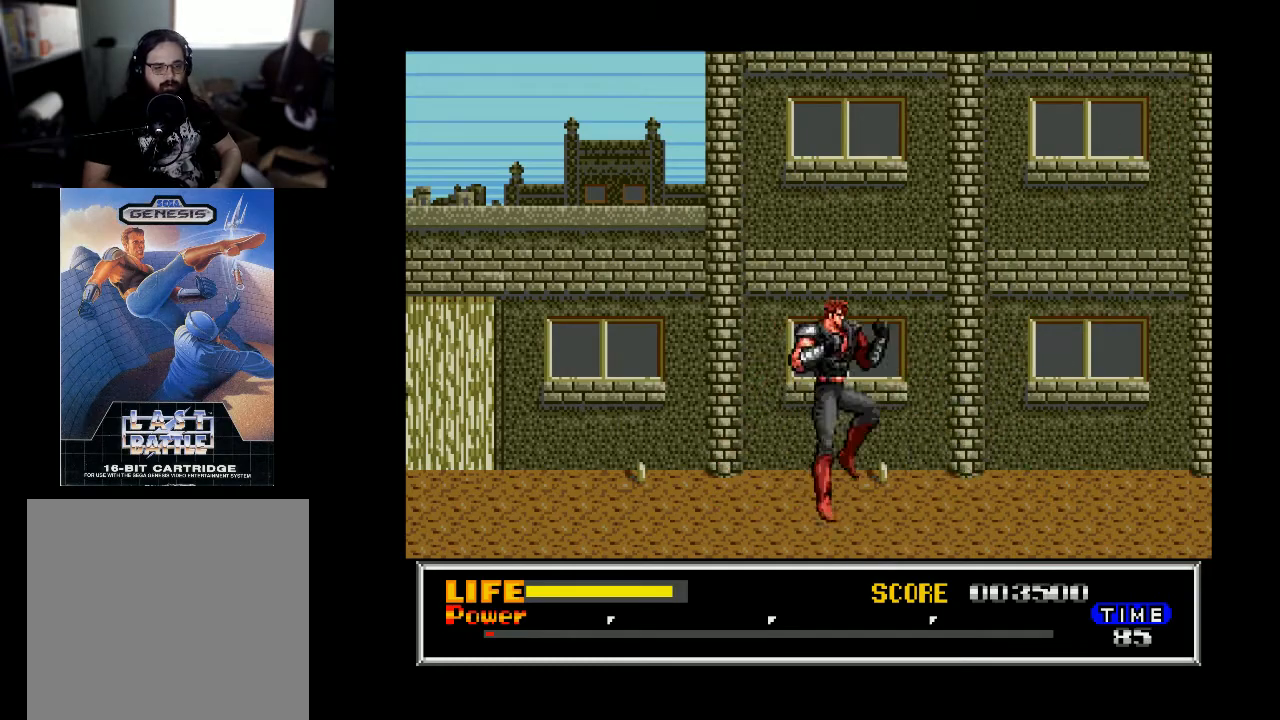
{"buttons": ["DPAD_RIGHT"], "right_stick": "center", "events": [[100, "B", "up"]]}
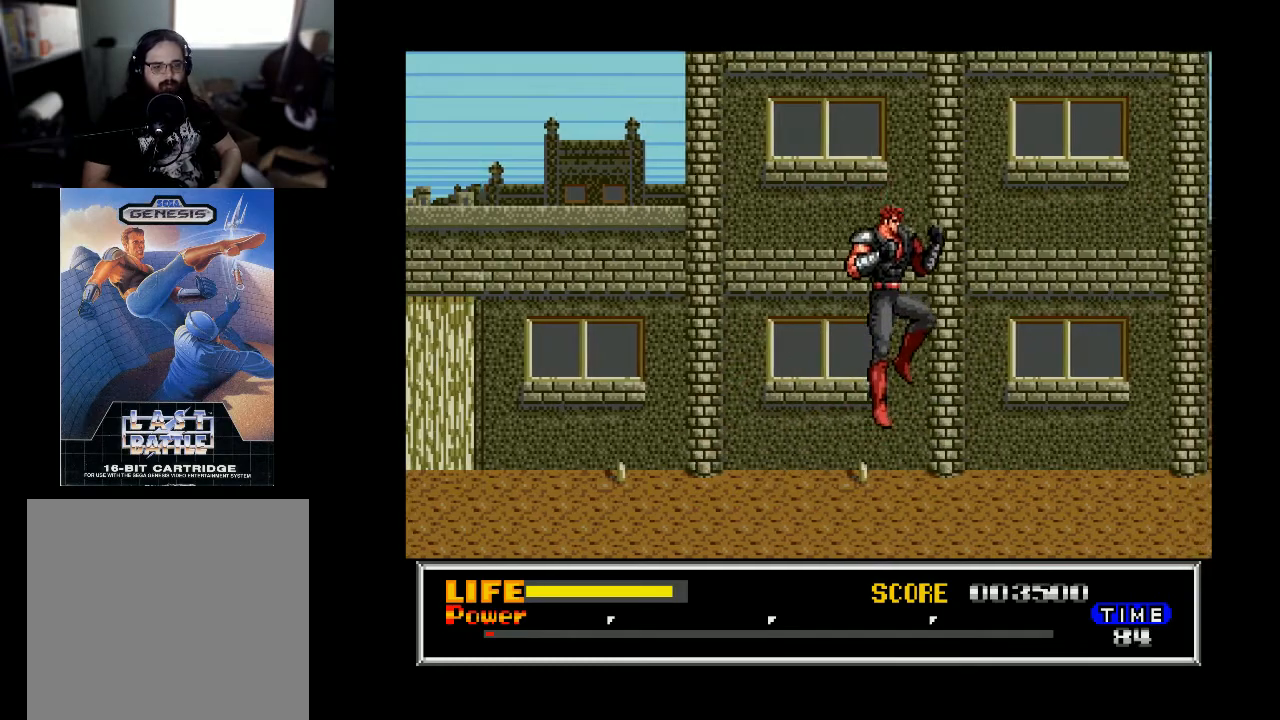
{"buttons": ["DPAD_RIGHT"], "right_stick": "center", "events": []}
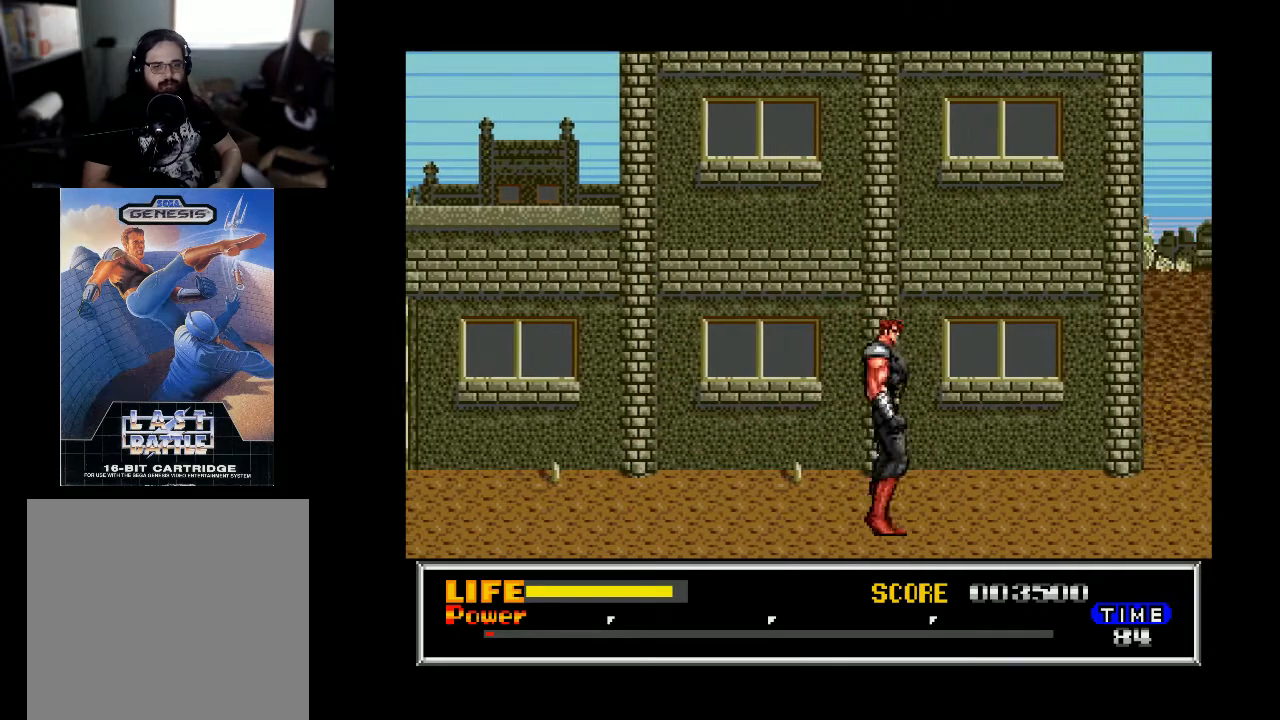
{"buttons": ["DPAD_RIGHT"], "right_stick": "center", "events": []}
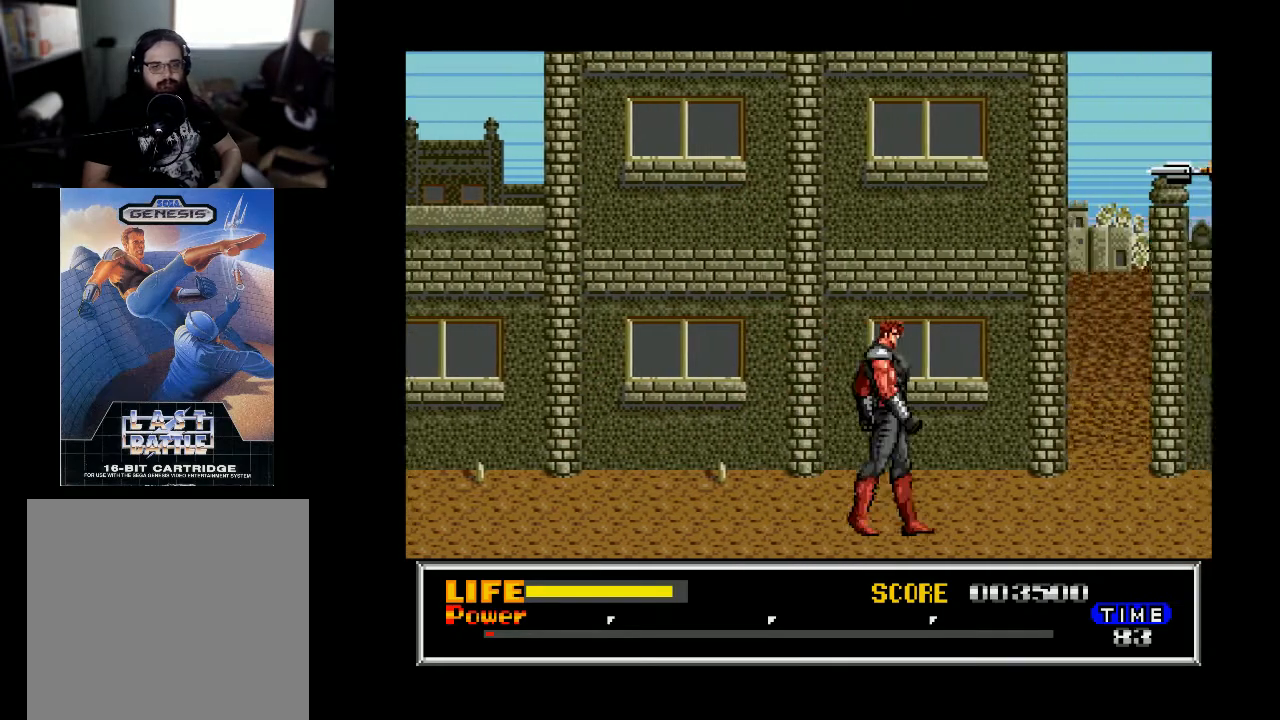
{"buttons": ["DPAD_RIGHT"], "right_stick": "center", "events": []}
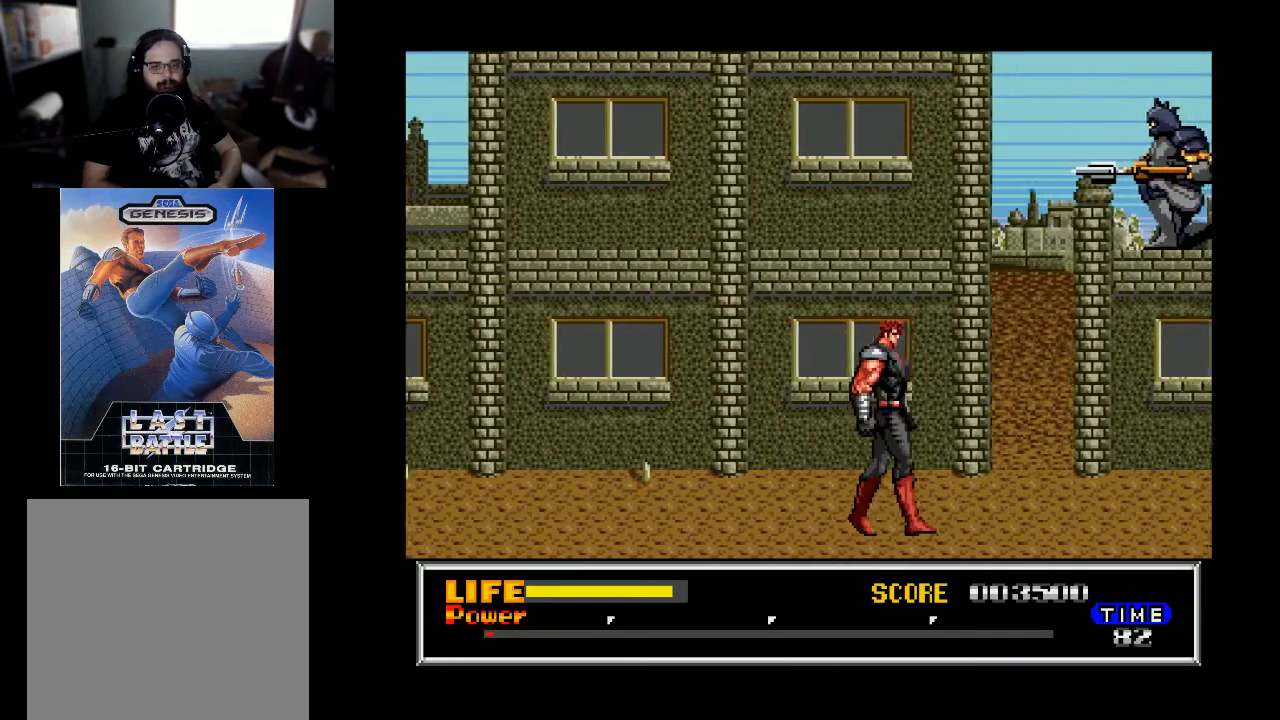
{"buttons": ["DPAD_RIGHT"], "right_stick": "center", "events": []}
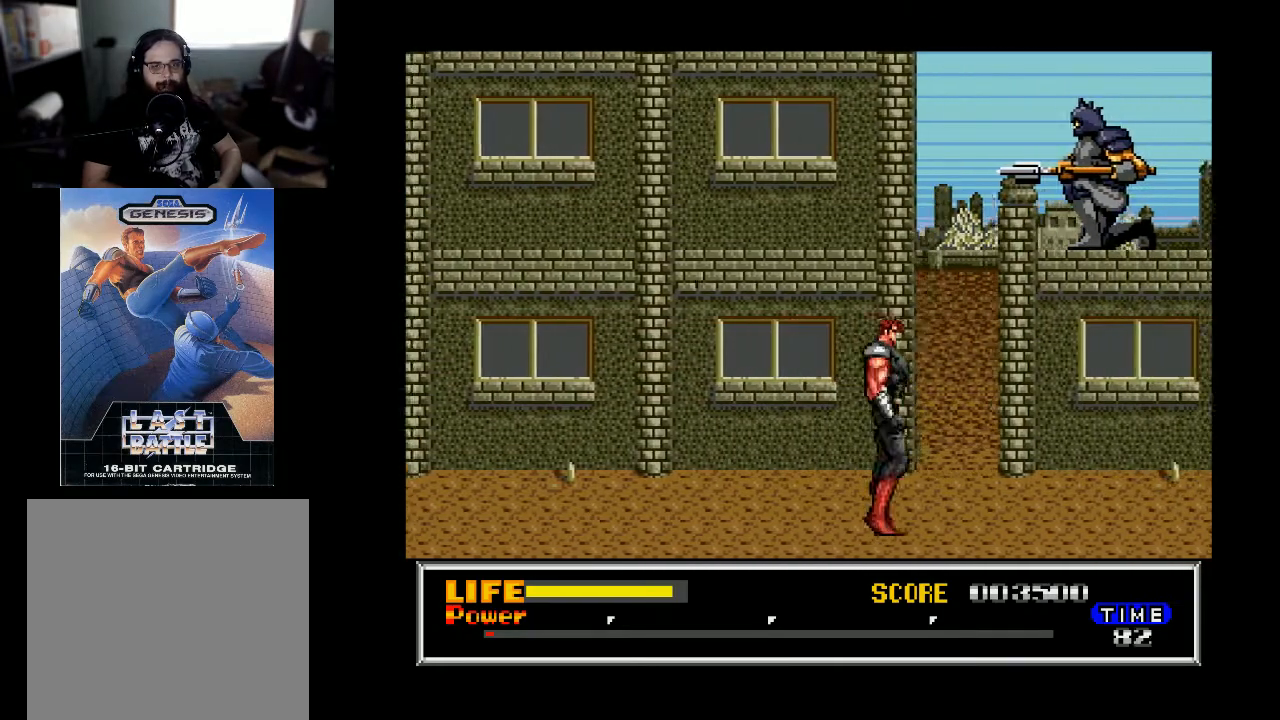
{"buttons": ["DPAD_RIGHT"], "right_stick": "center", "events": [[267, "B", "down"], [400, "B", "up"]]}
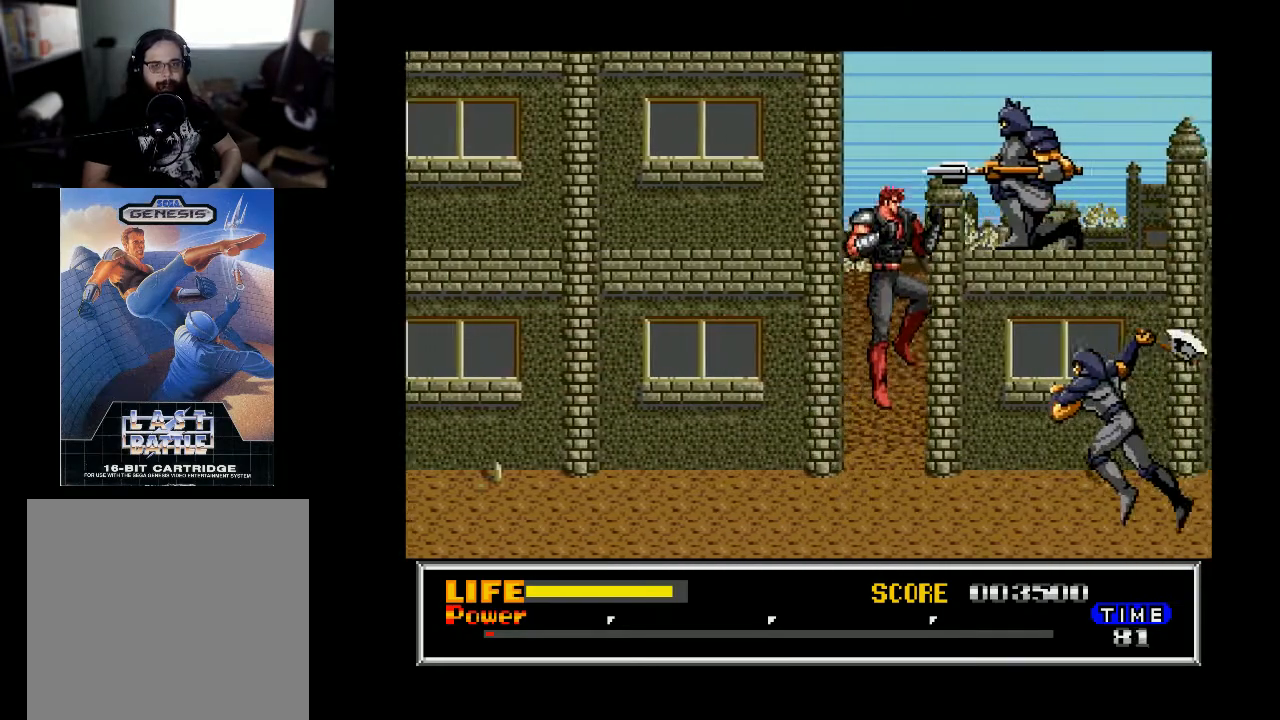
{"buttons": ["X", "DPAD_DOWN"], "right_stick": "center", "events": [[33, "X", "down"], [133, "X", "up"], [167, "DPAD_RIGHT", "up"], [233, "X", "down"], [267, "DPAD_DOWN", "down"], [267, "X", "up"], [367, "X", "down"], [433, "X", "up"], [500, "X", "down"]]}